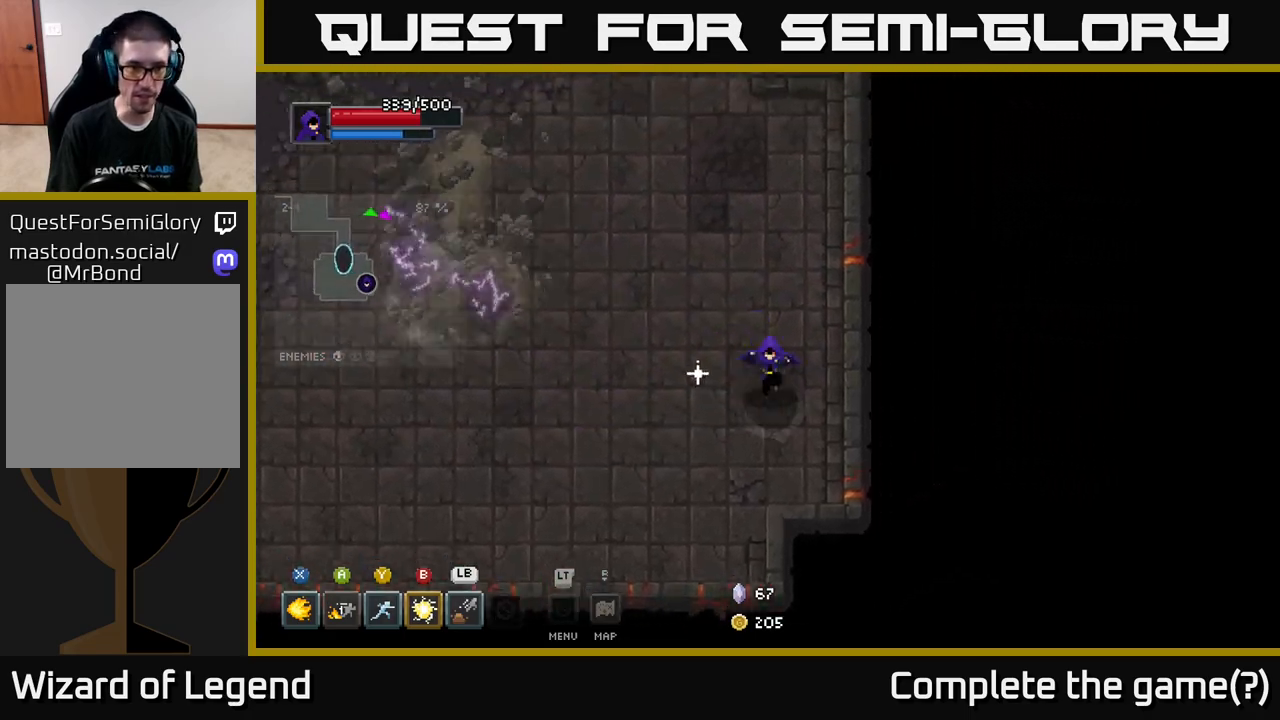
Gameplay with a controller (Xbox layout); each line is a JSON object with the inputs held at the frame after it. "events" lists button and stick changes between this image and that frame as [ms after this image, input, new state], when the widget could be followed in between.
{"buttons": [], "left_stick": "up-right", "right_stick": "center", "events": [[100, "left_stick", "down-left"], [267, "left_stick", "up-left"], [350, "left_stick", "up"], [500, "left_stick", "up-right"]]}
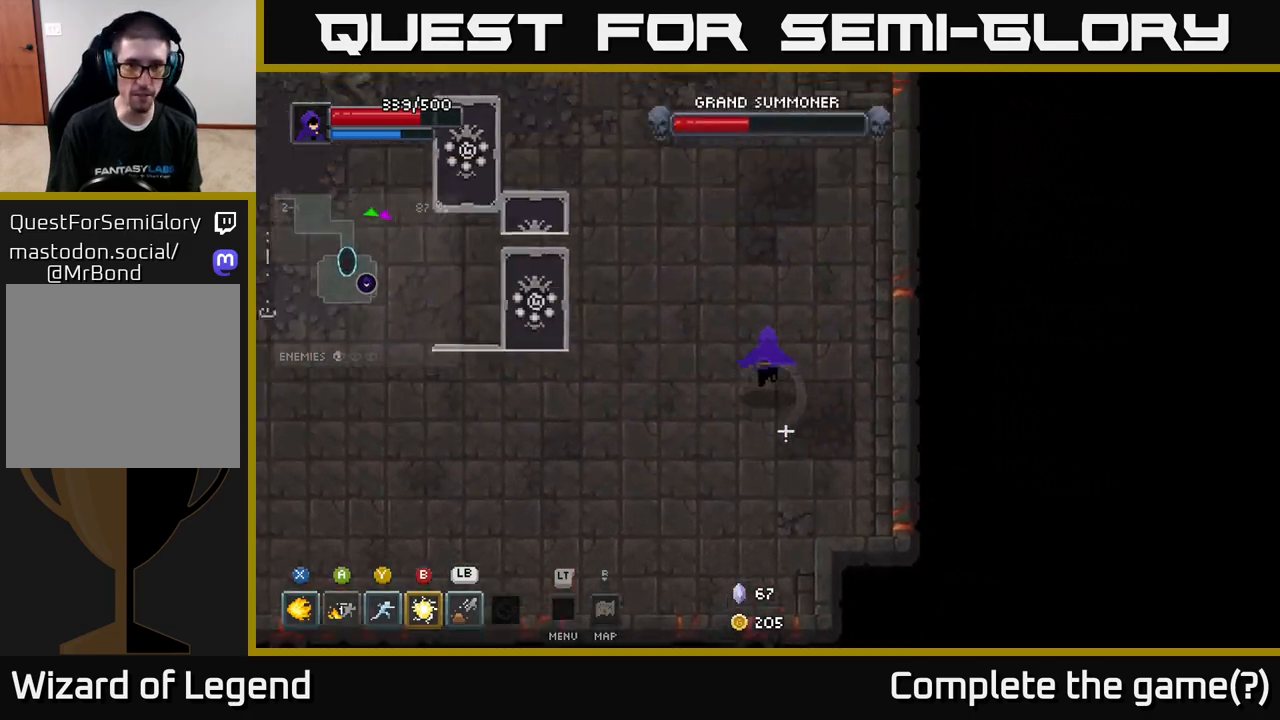
{"buttons": [], "left_stick": "up-left", "right_stick": "center", "events": [[317, "left_stick", "up-left"]]}
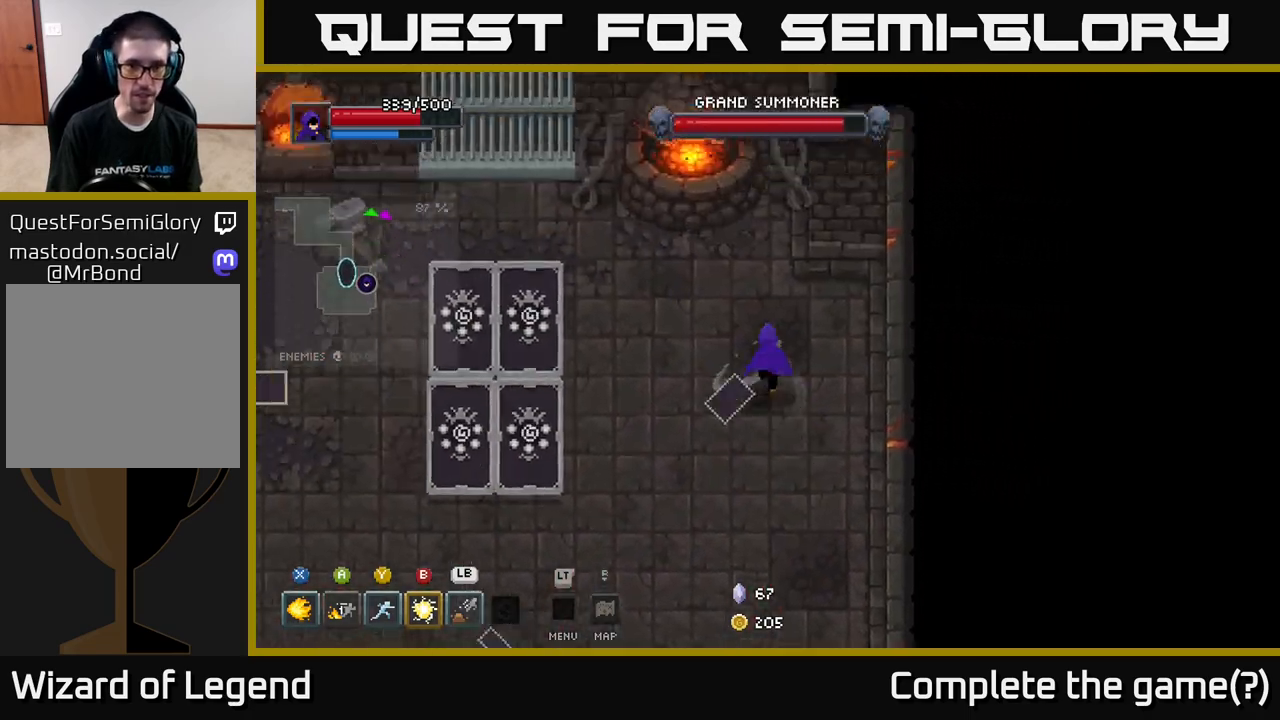
{"buttons": ["X"], "left_stick": "down-left", "right_stick": "center", "events": [[33, "left_stick", "up-right"], [217, "left_stick", "down-left"], [317, "X", "down"]]}
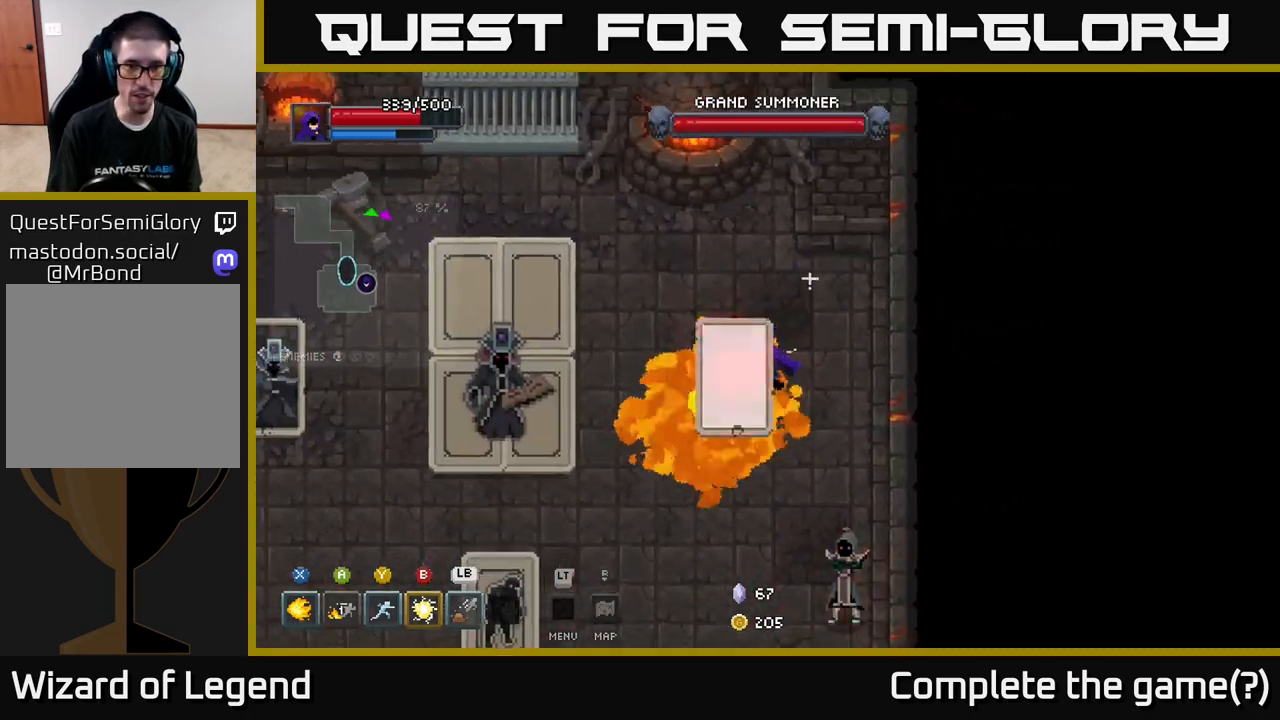
{"buttons": ["X"], "left_stick": "down-left", "right_stick": "center", "events": []}
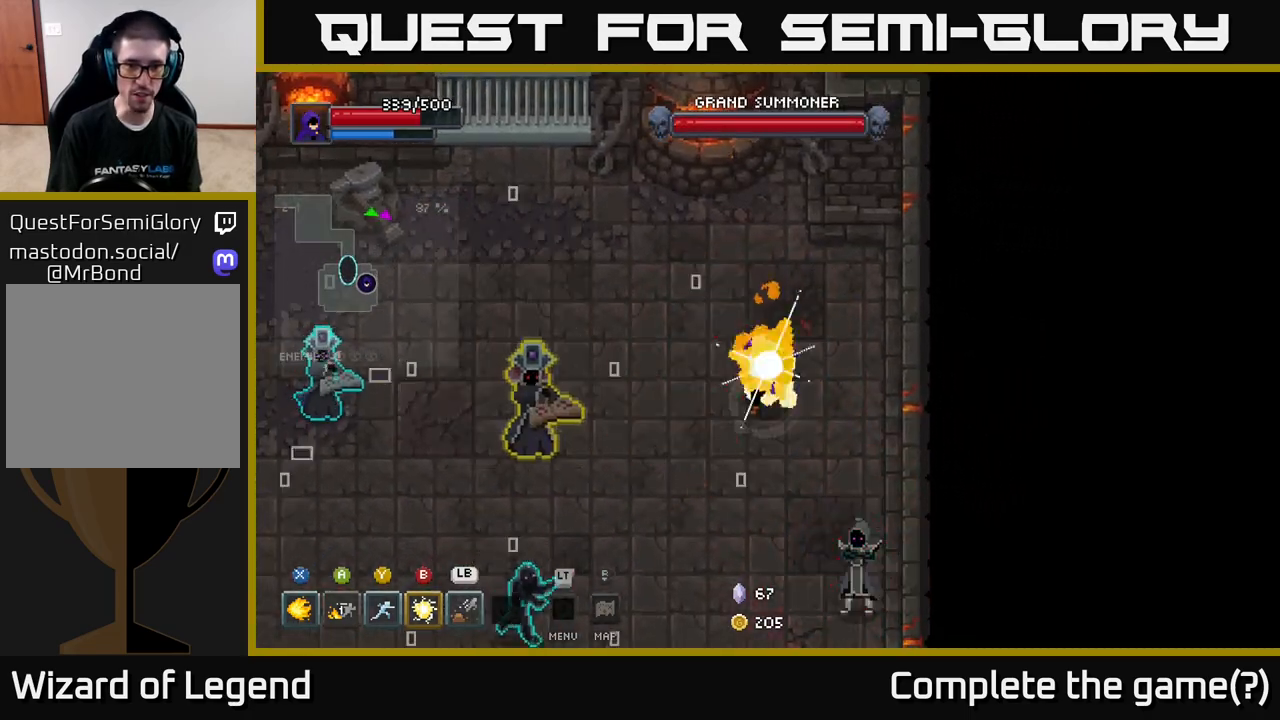
{"buttons": [], "left_stick": "down-left", "right_stick": "center", "events": [[267, "X", "up"]]}
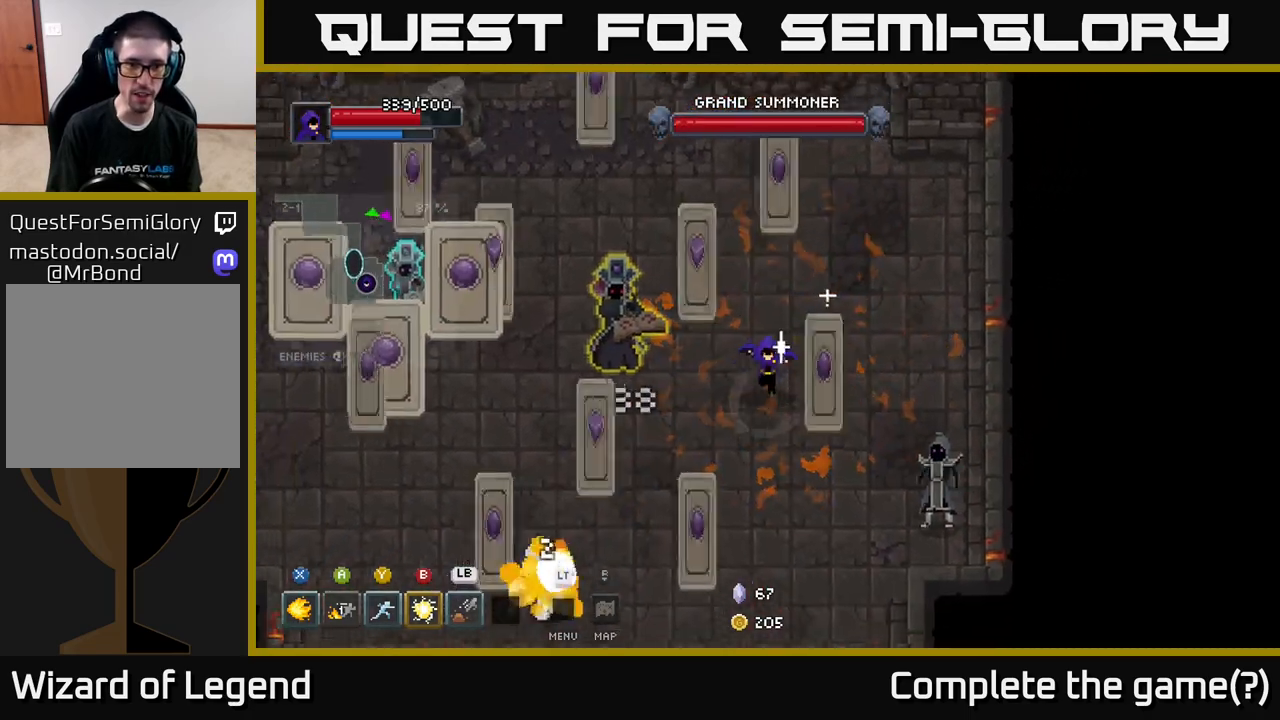
{"buttons": ["A"], "left_stick": "down-left", "right_stick": "center", "events": [[233, "A", "down"]]}
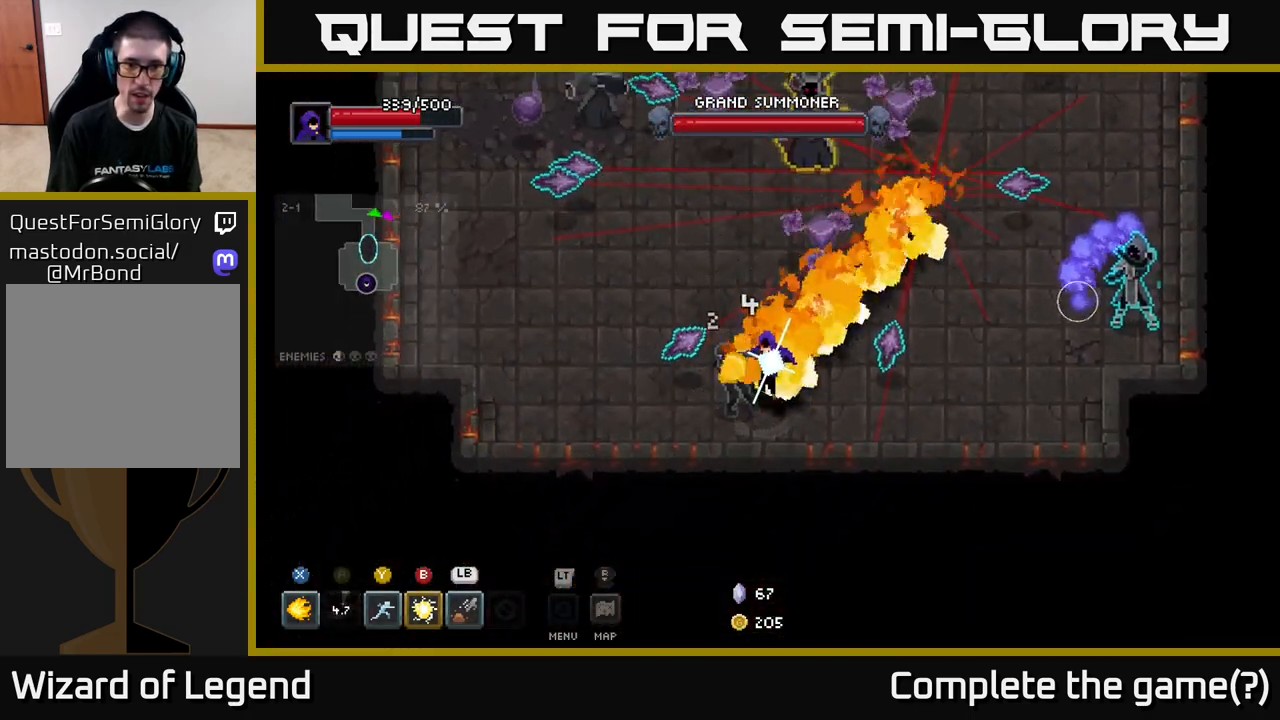
{"buttons": [], "left_stick": "up", "right_stick": "center", "events": [[33, "A", "up"], [433, "left_stick", "up"]]}
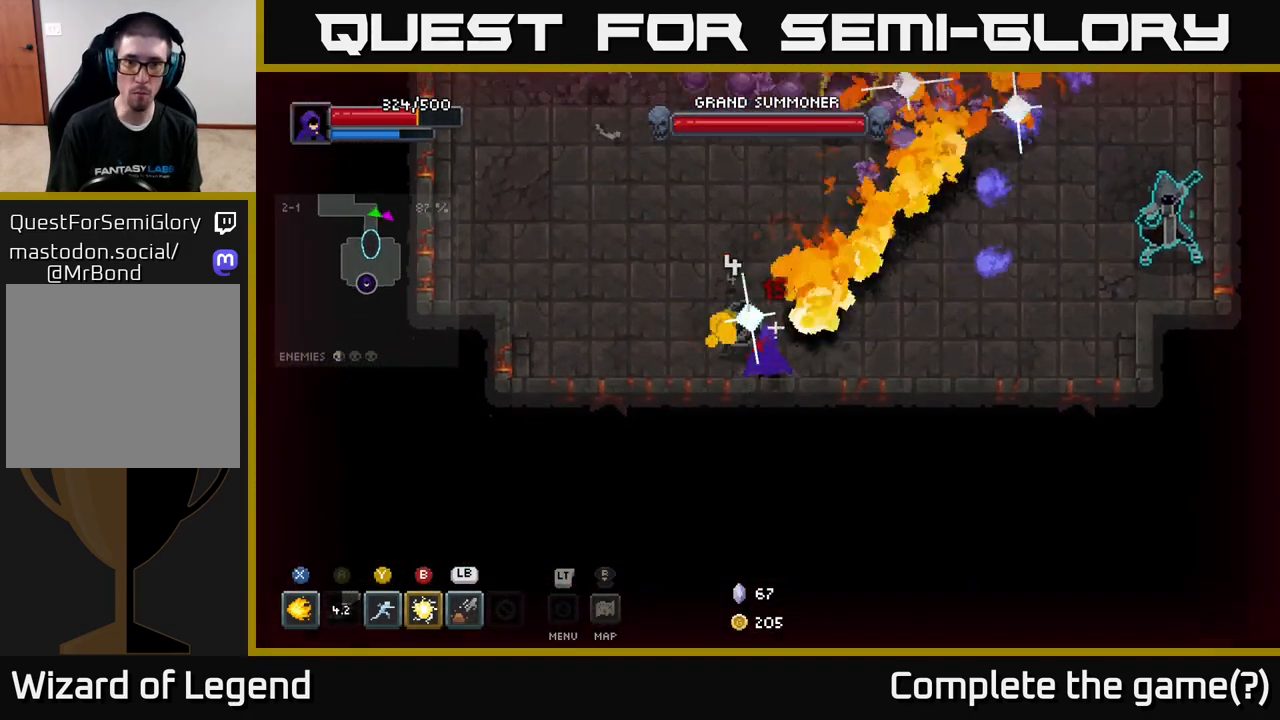
{"buttons": [], "left_stick": "up-left", "right_stick": "center", "events": [[50, "Y", "down"], [133, "Y", "up"], [367, "left_stick", "up-left"]]}
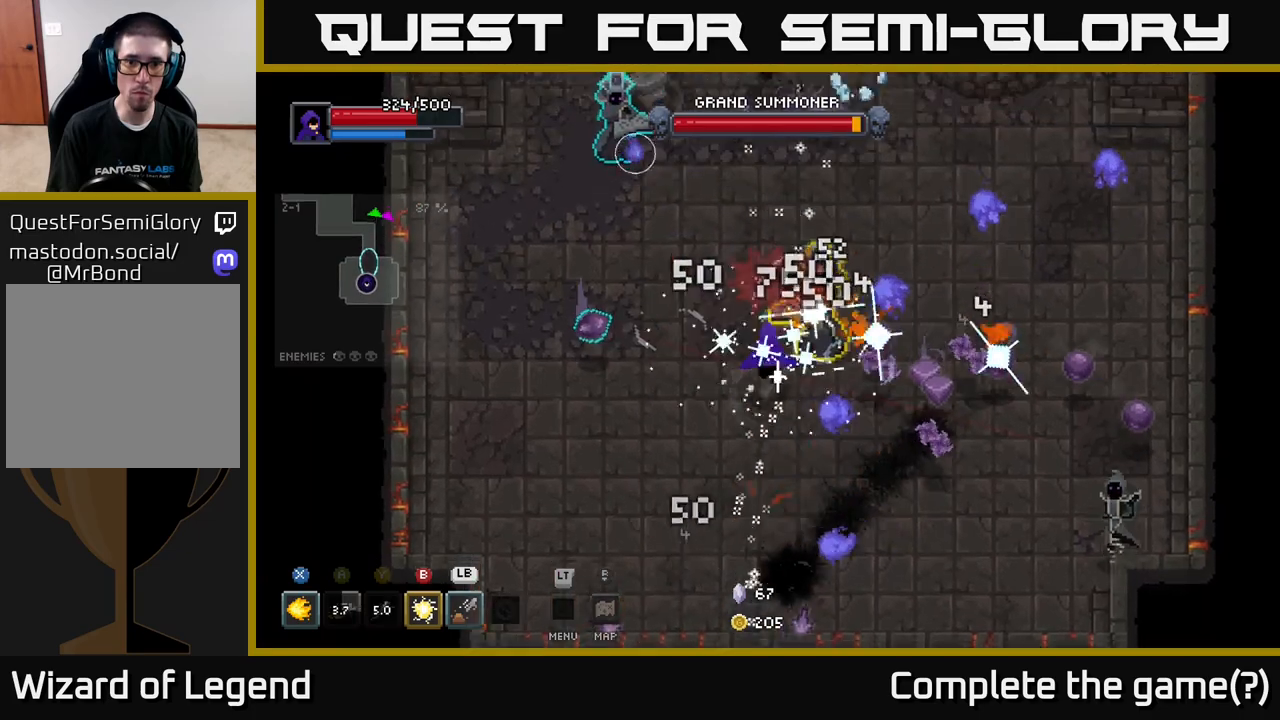
{"buttons": ["B"], "left_stick": "up-left", "right_stick": "center", "events": [[450, "B", "down"]]}
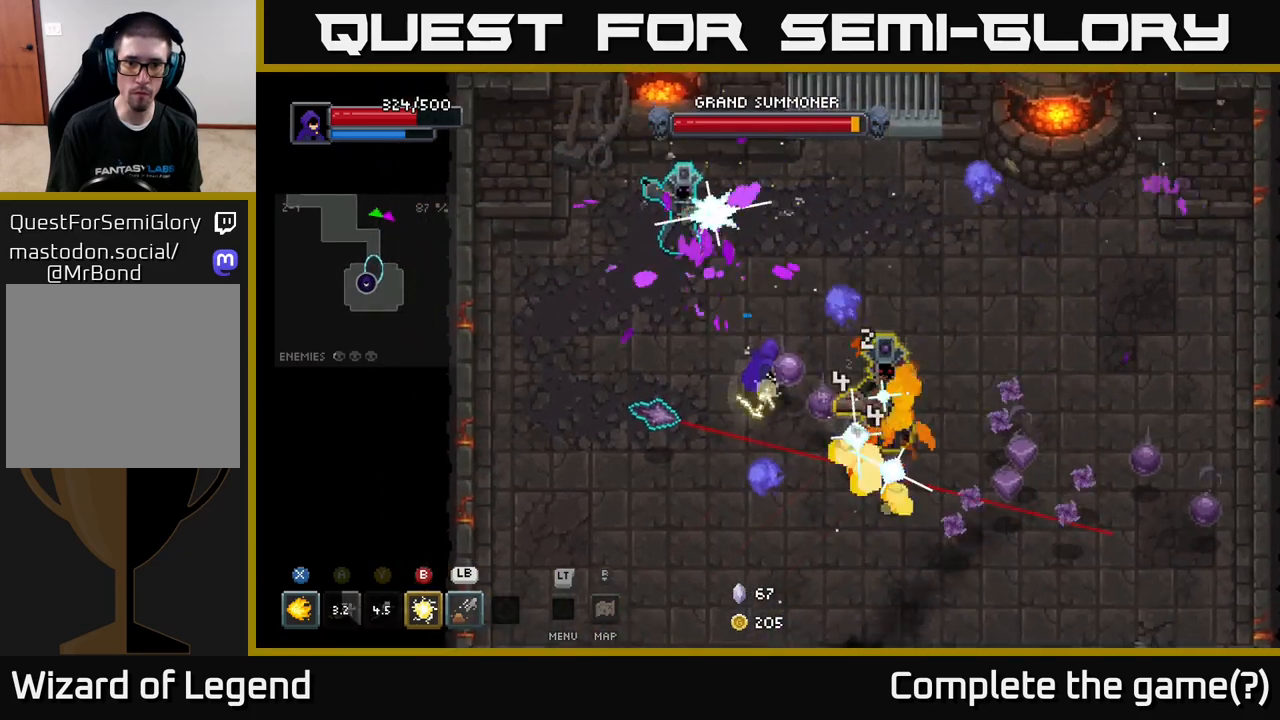
{"buttons": [], "left_stick": "left", "right_stick": "center", "events": [[33, "B", "up"], [233, "A", "down"], [350, "A", "up"], [467, "left_stick", "left"]]}
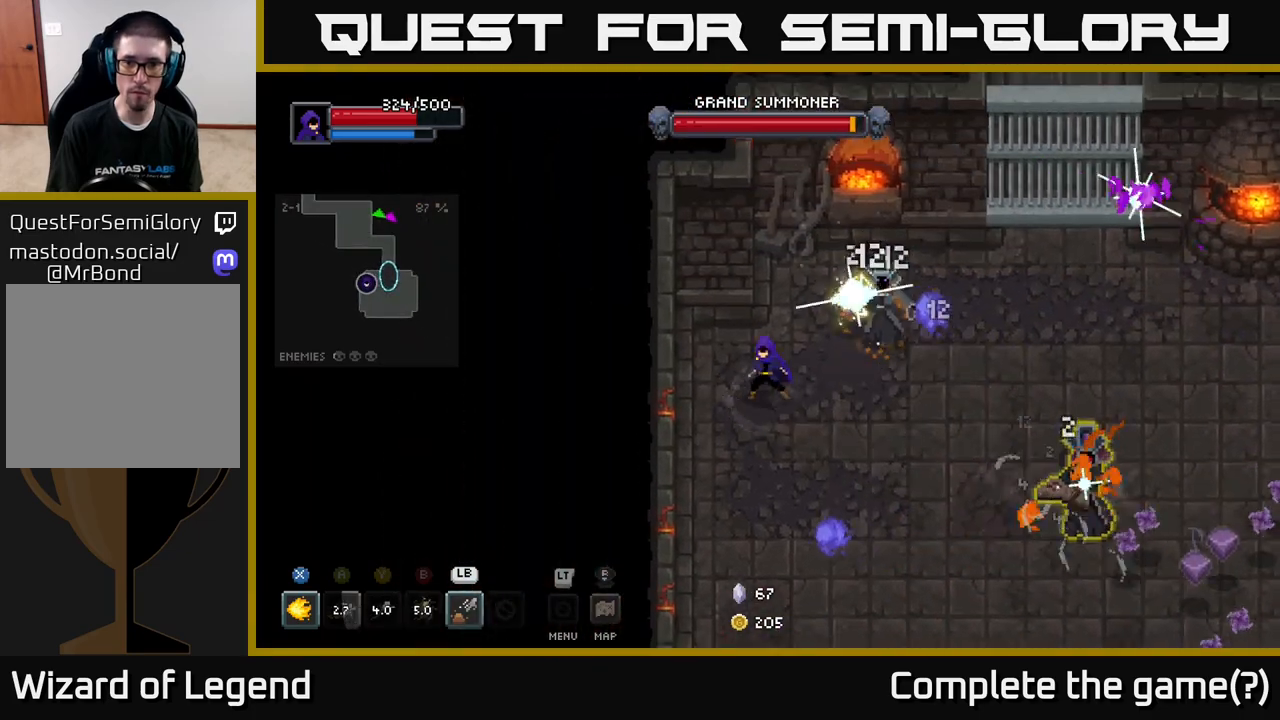
{"buttons": ["X"], "left_stick": "right", "right_stick": "center", "events": [[117, "left_stick", "right"], [200, "X", "down"]]}
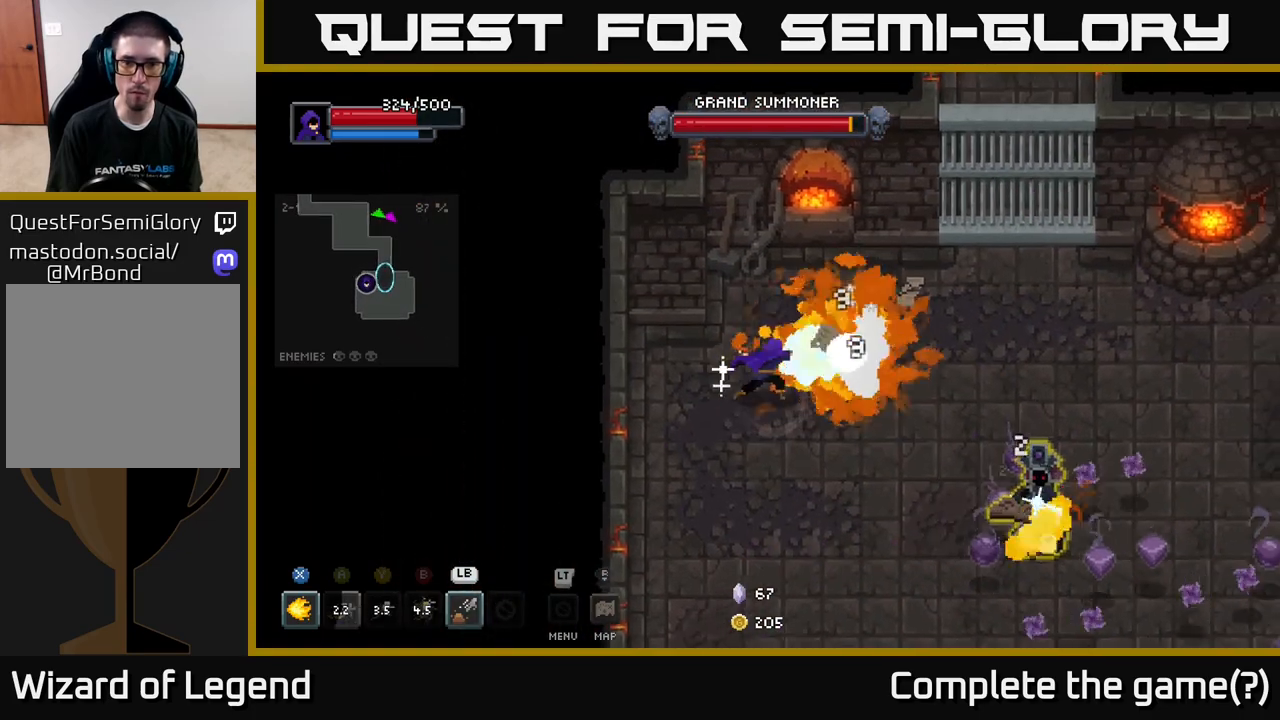
{"buttons": ["X"], "left_stick": "center", "right_stick": "center", "events": [[50, "left_stick", "down-right"], [400, "left_stick", "center"]]}
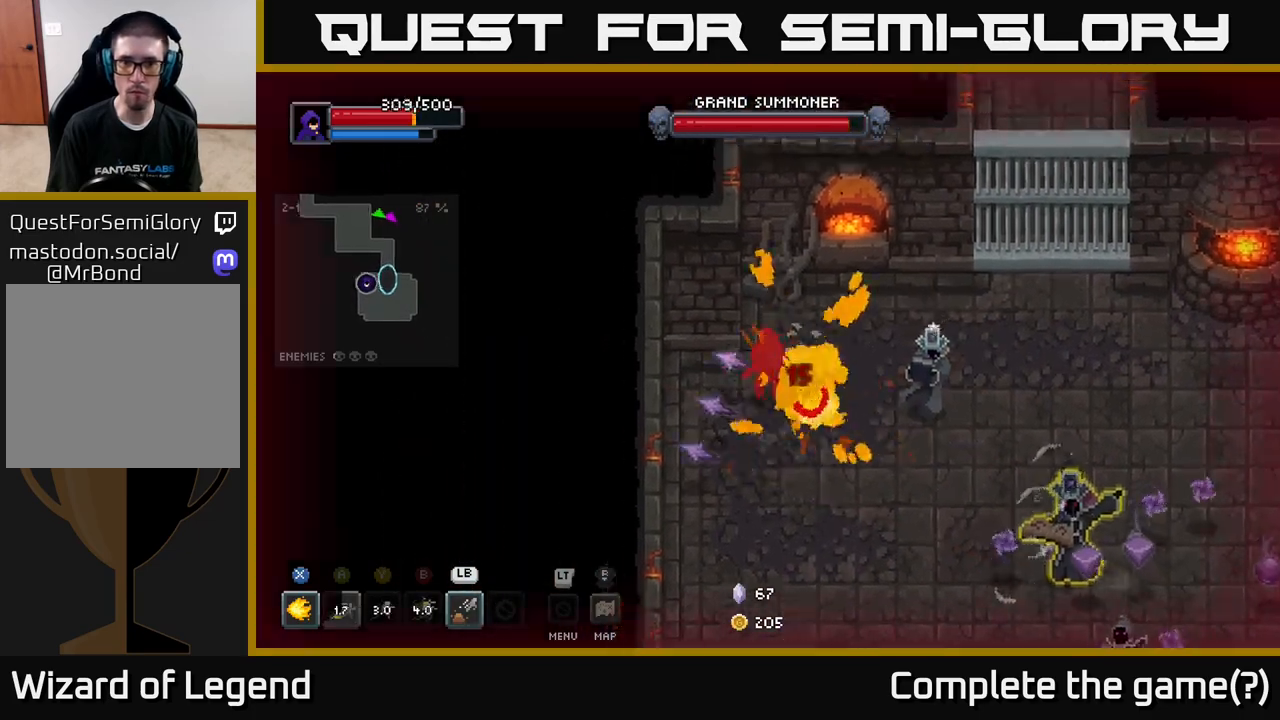
{"buttons": ["X"], "left_stick": "down-right", "right_stick": "center", "events": [[83, "left_stick", "up"], [100, "X", "up"], [200, "left_stick", "up-right"], [317, "left_stick", "right"], [383, "X", "down"], [433, "left_stick", "down-right"]]}
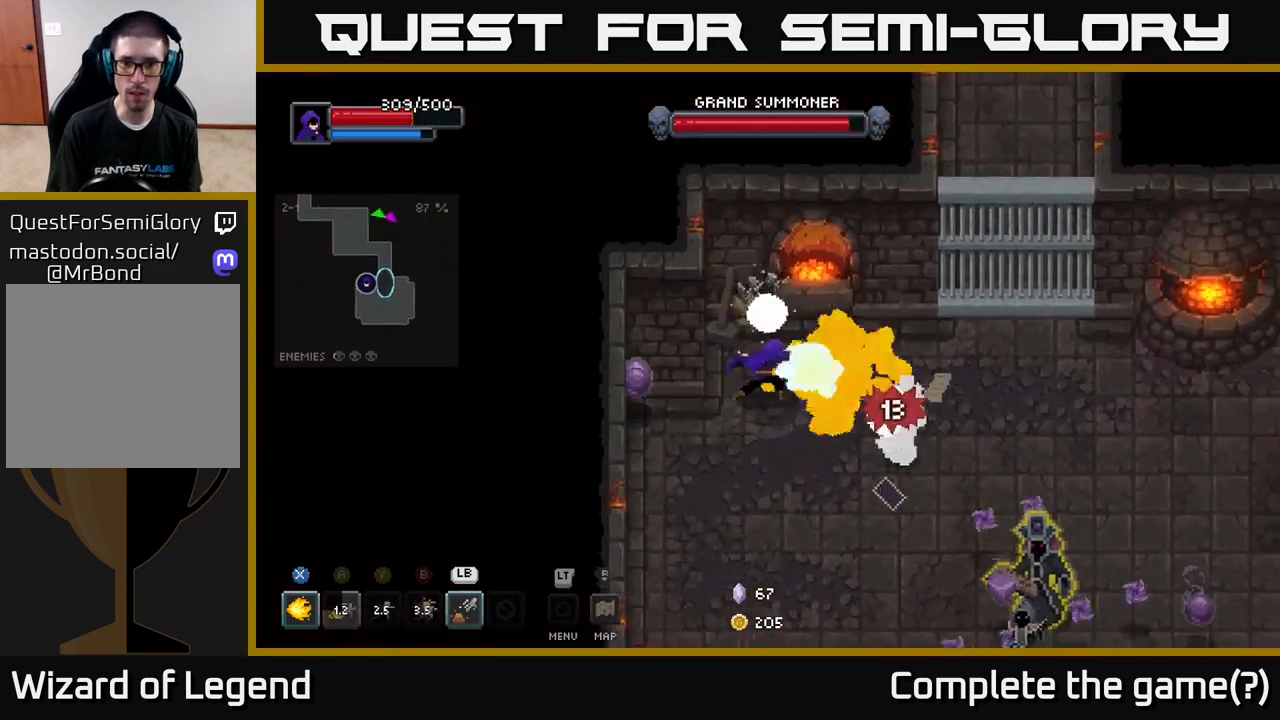
{"buttons": ["X"], "left_stick": "down-right", "right_stick": "center", "events": []}
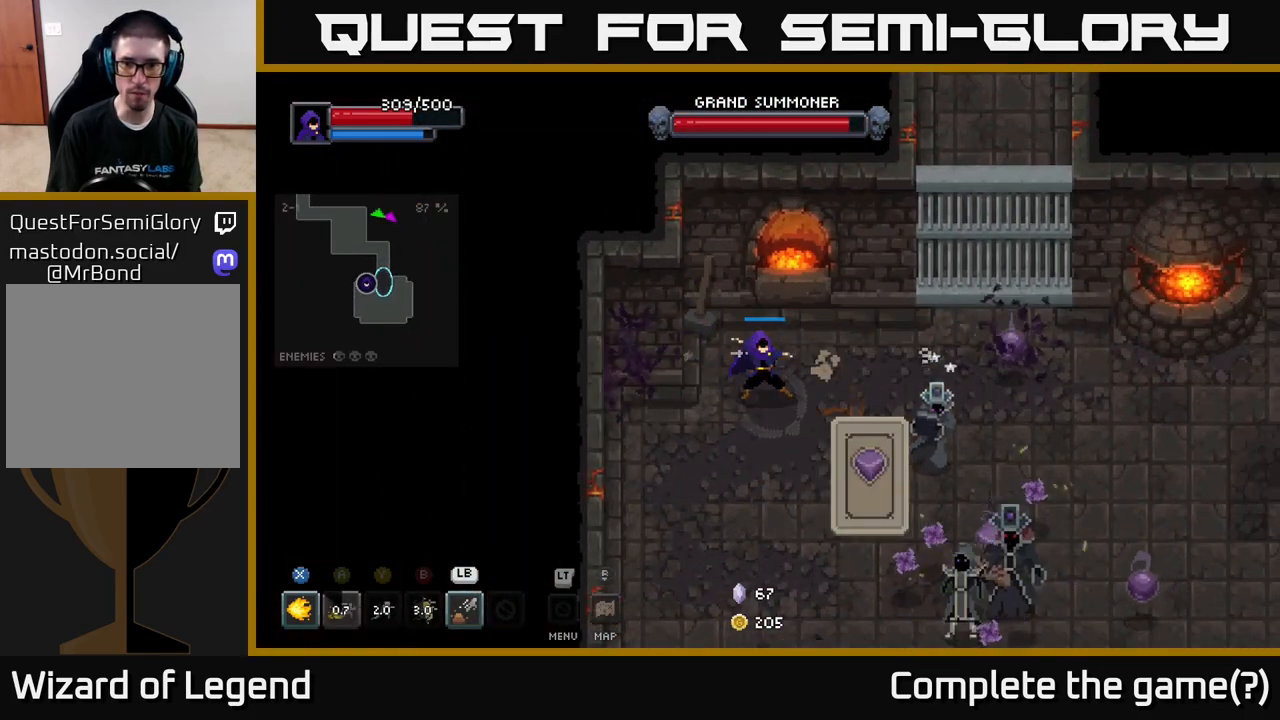
{"buttons": ["A"], "left_stick": "down", "right_stick": "center", "events": [[283, "X", "up"], [433, "A", "down"], [450, "left_stick", "down"]]}
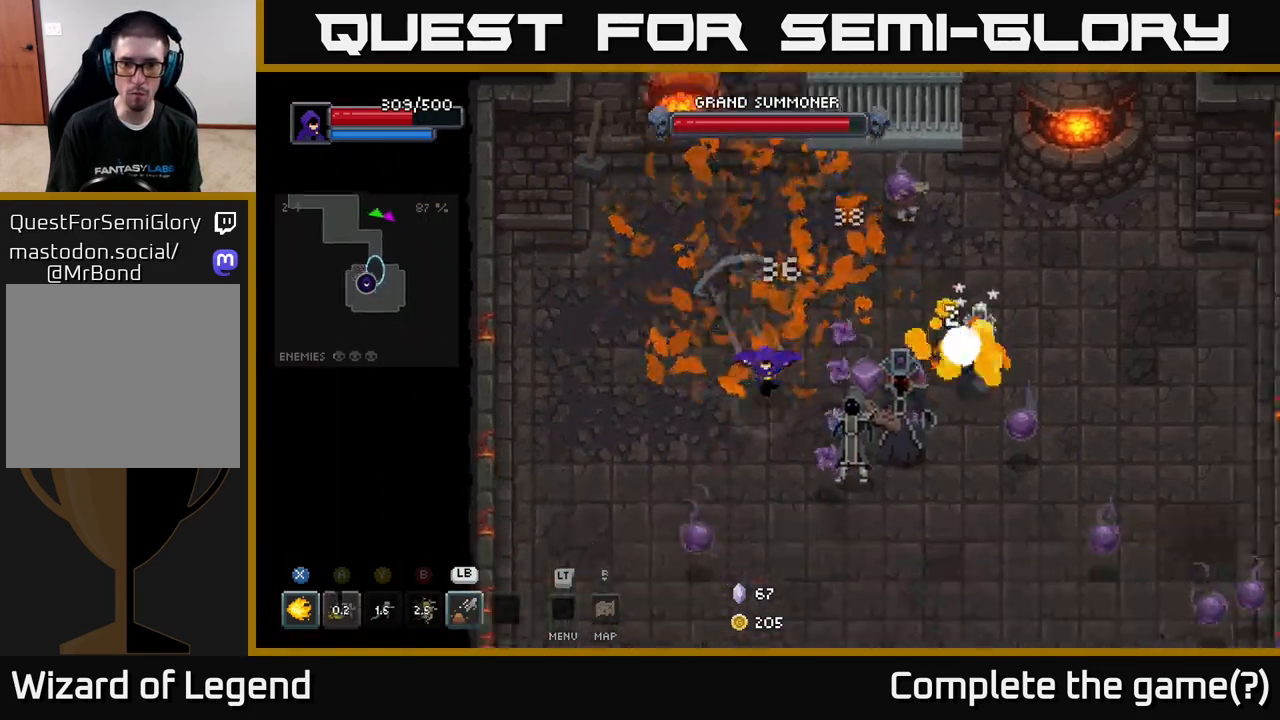
{"buttons": ["X"], "left_stick": "right", "right_stick": "center", "events": [[17, "left_stick", "down-left"], [83, "A", "up"], [150, "left_stick", "down"], [317, "left_stick", "down-right"], [383, "X", "down"], [433, "left_stick", "right"]]}
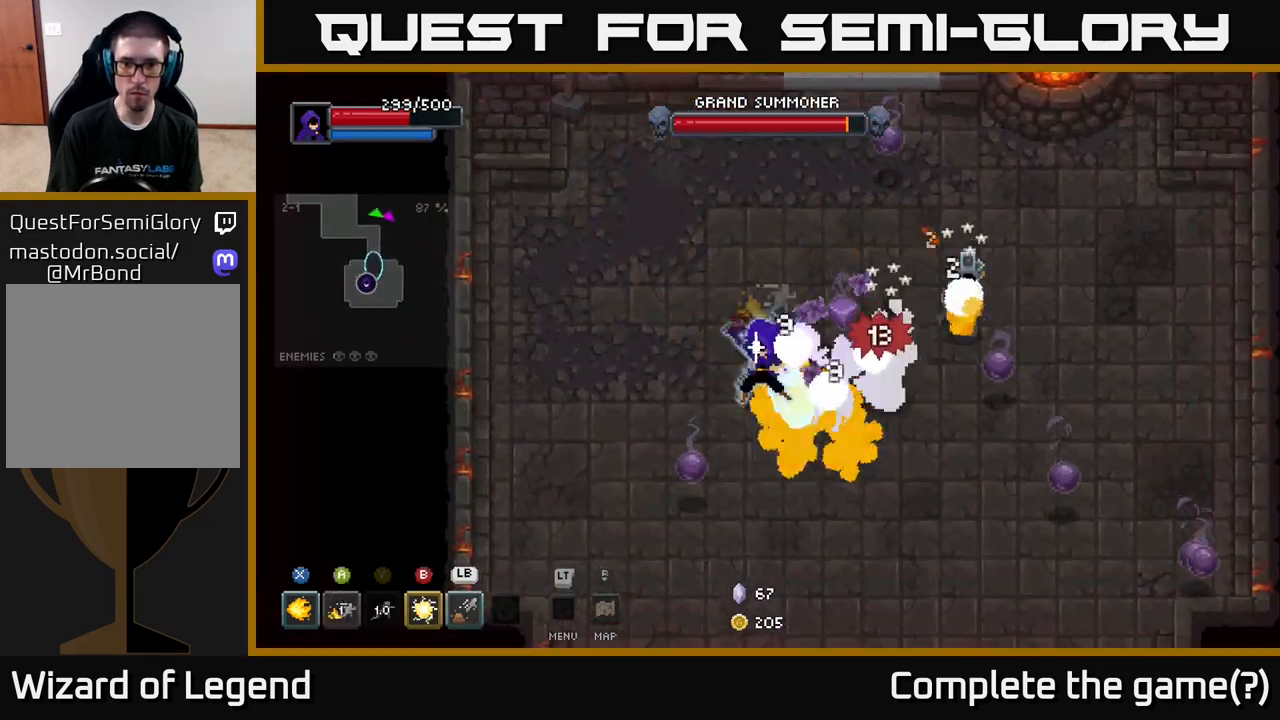
{"buttons": ["X"], "left_stick": "right", "right_stick": "center", "events": []}
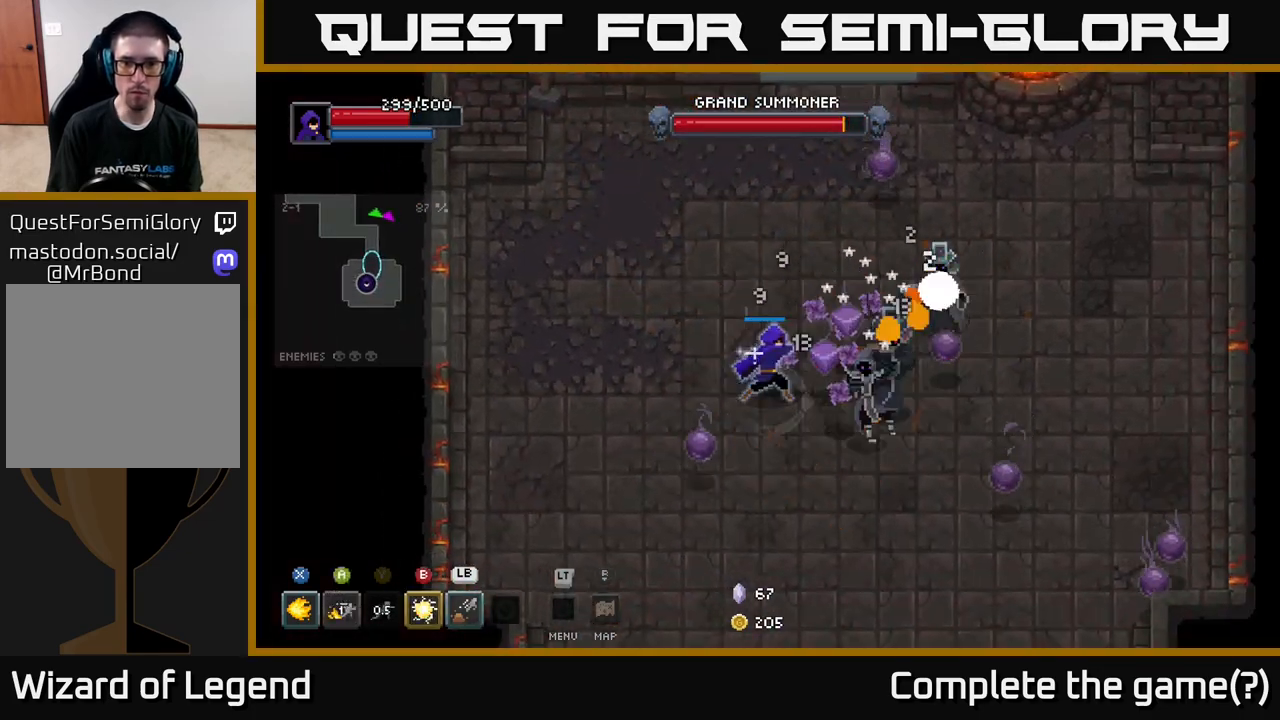
{"buttons": [], "left_stick": "down-right", "right_stick": "center", "events": [[300, "X", "up"], [350, "left_stick", "down-right"]]}
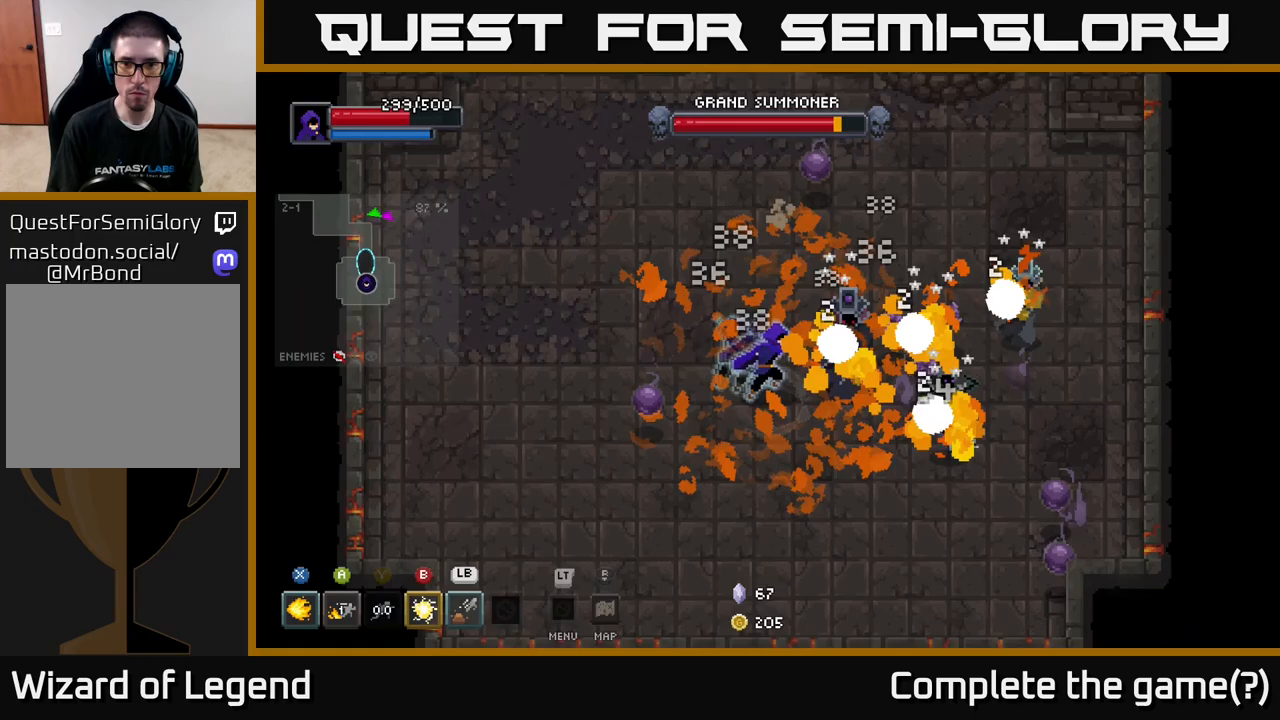
{"buttons": ["X"], "left_stick": "right", "right_stick": "center", "events": [[50, "left_stick", "right"], [117, "X", "down"]]}
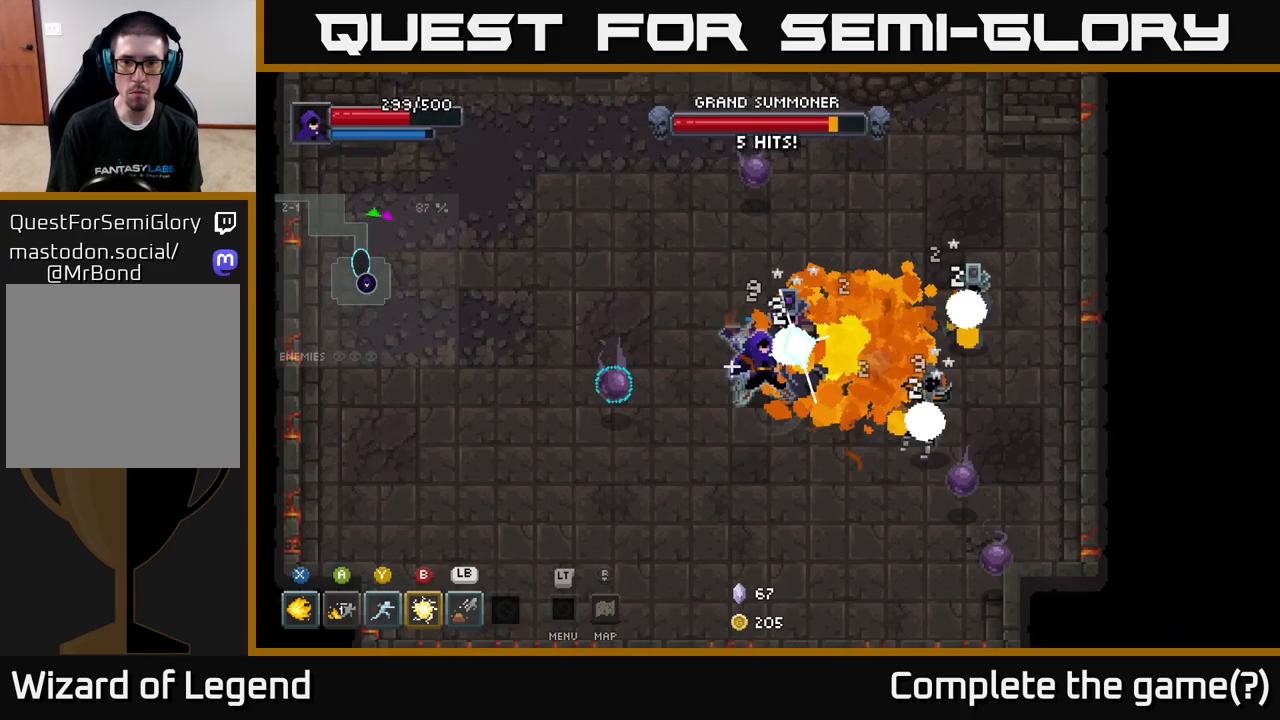
{"buttons": ["X"], "left_stick": "right", "right_stick": "center", "events": []}
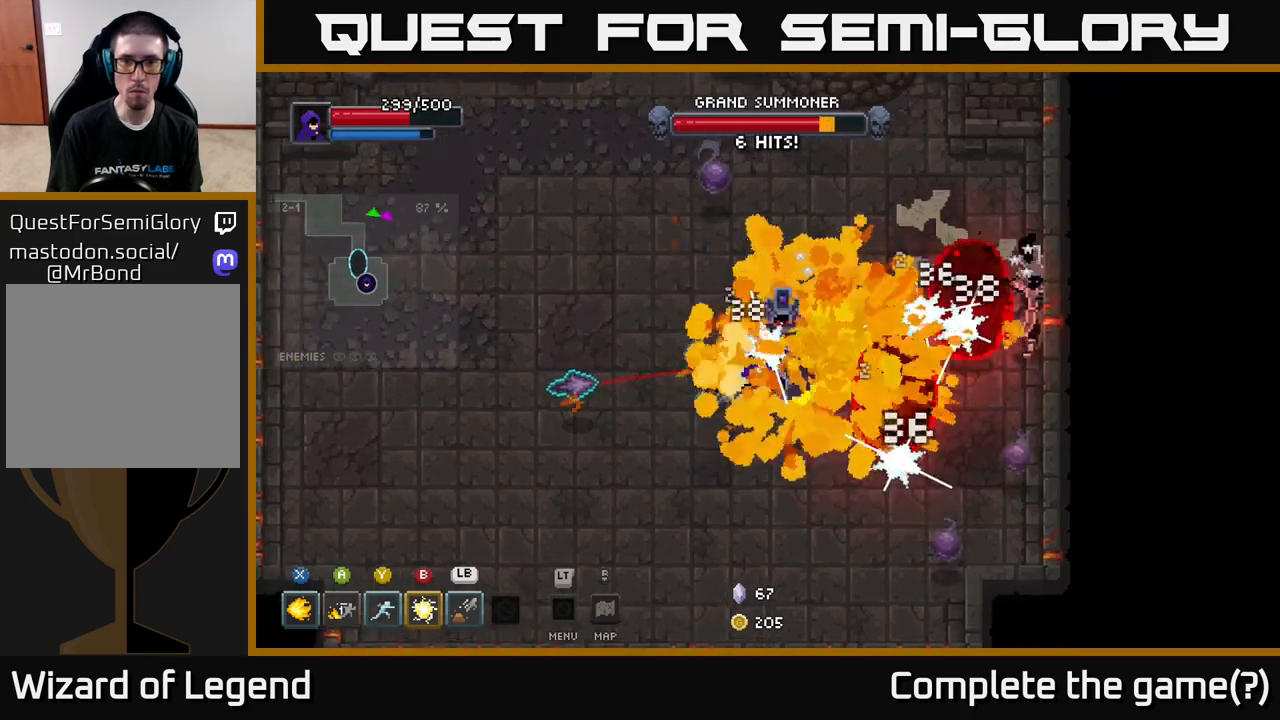
{"buttons": ["X"], "left_stick": "up-left", "right_stick": "center", "events": [[17, "X", "up"], [167, "left_stick", "up"], [217, "left_stick", "up-left"], [283, "X", "down"]]}
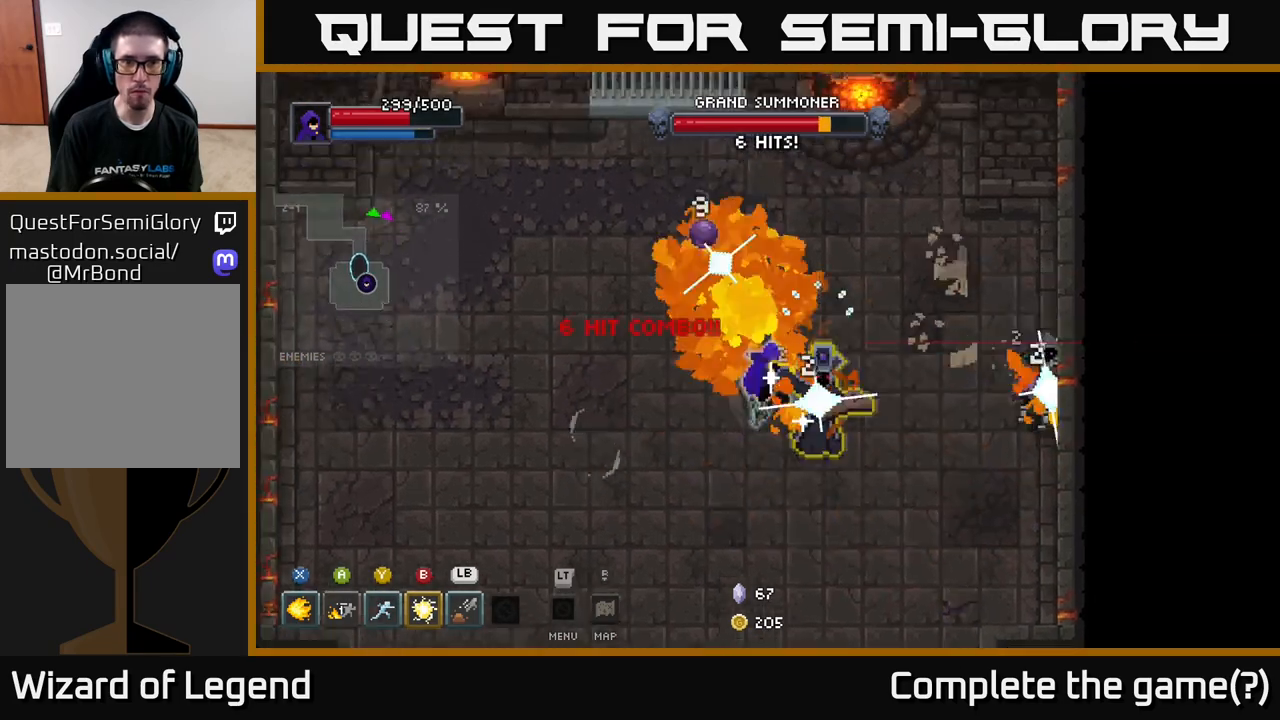
{"buttons": ["X"], "left_stick": "up-left", "right_stick": "center", "events": []}
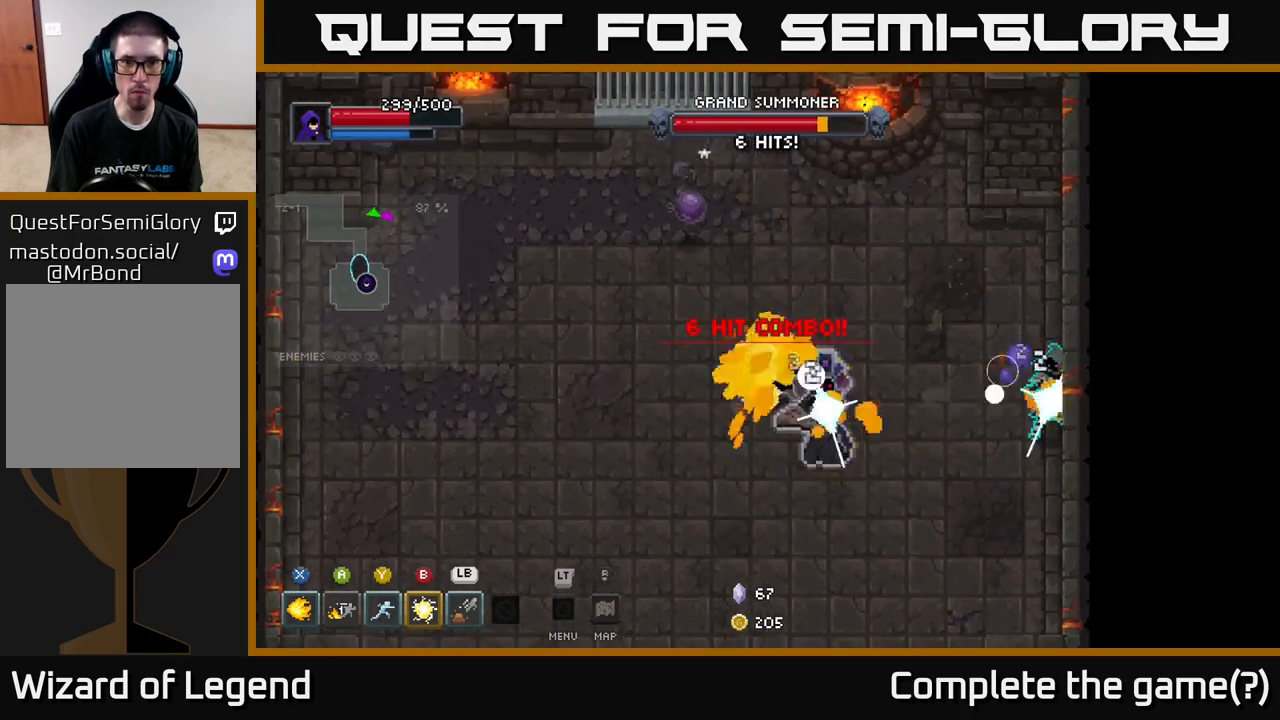
{"buttons": [], "left_stick": "down", "right_stick": "center", "events": [[167, "X", "up"], [233, "A", "down"], [367, "A", "up"], [383, "left_stick", "down-left"], [483, "left_stick", "down"]]}
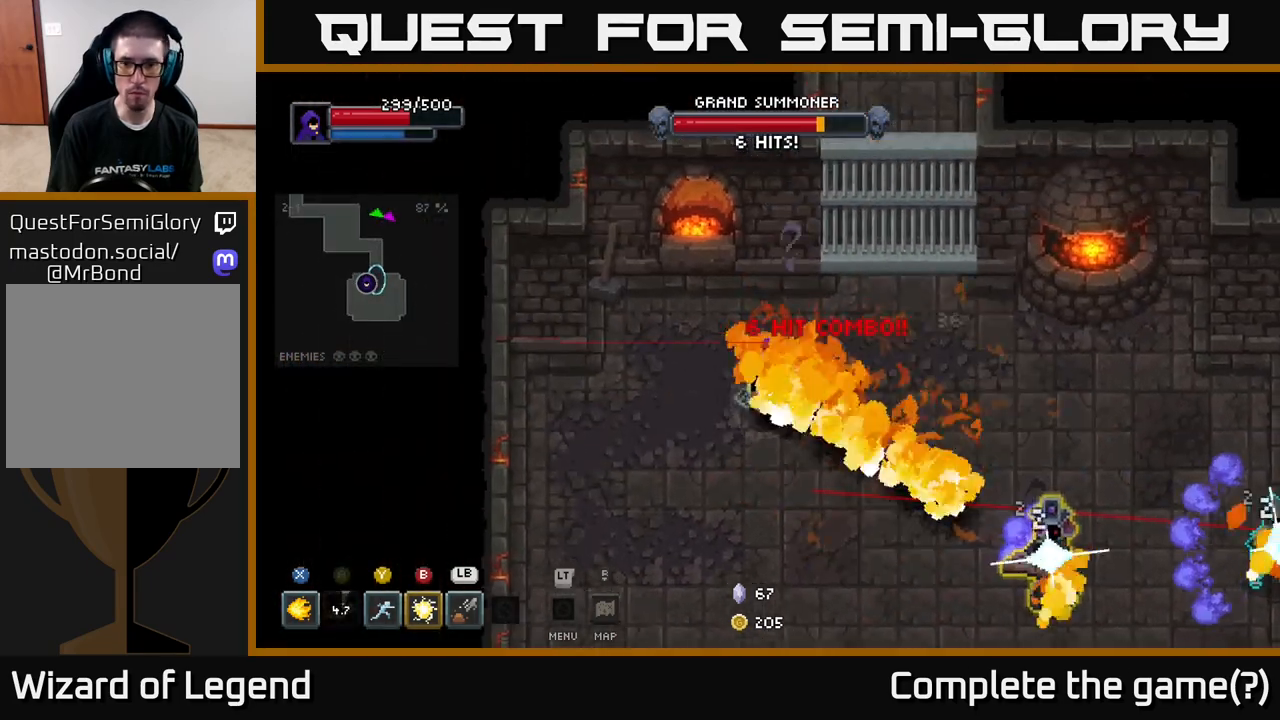
{"buttons": [], "left_stick": "down", "right_stick": "center", "events": []}
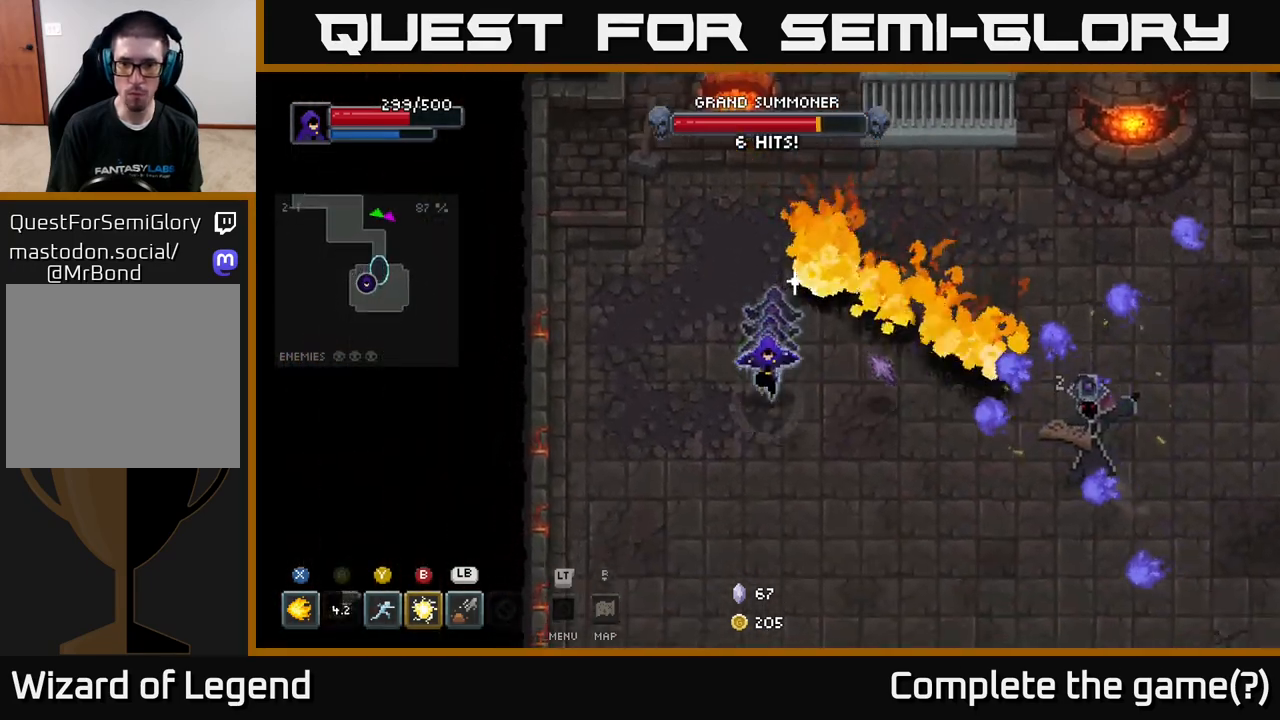
{"buttons": ["A"], "left_stick": "right", "right_stick": "center", "events": [[183, "left_stick", "down-right"], [383, "left_stick", "right"], [450, "A", "down"]]}
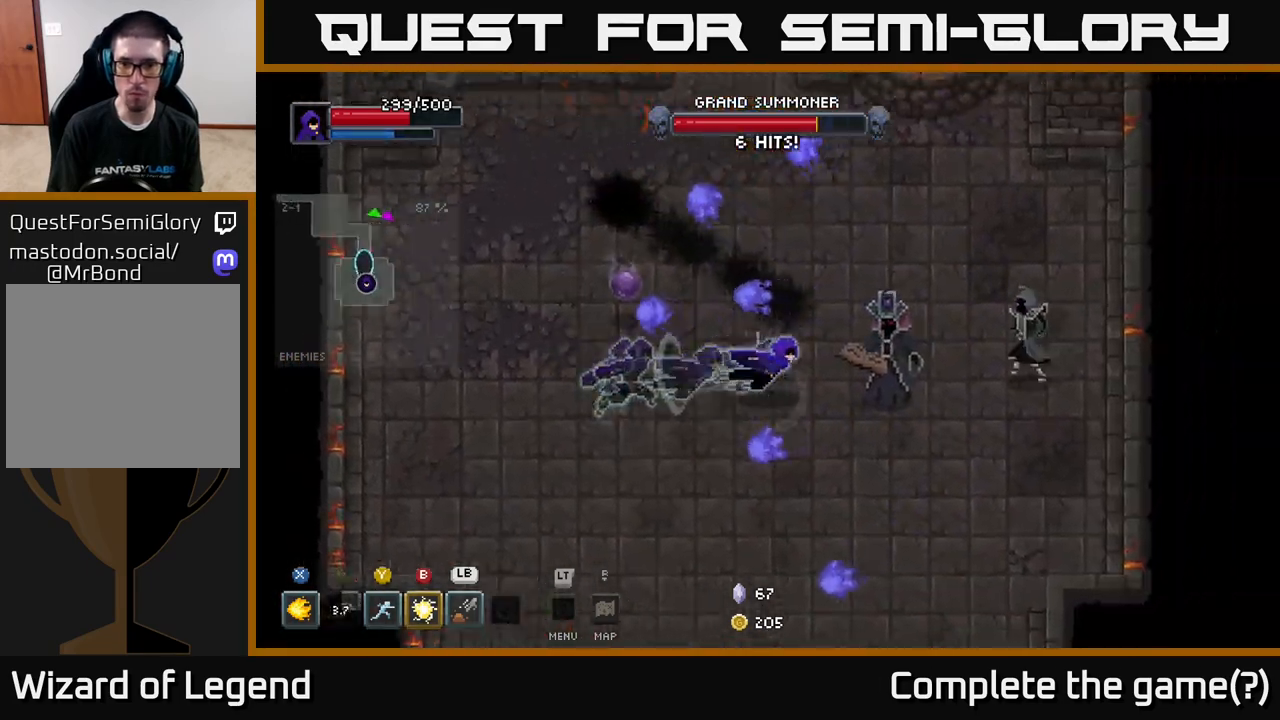
{"buttons": ["X"], "left_stick": "right", "right_stick": "center", "events": [[83, "A", "up"], [167, "X", "down"]]}
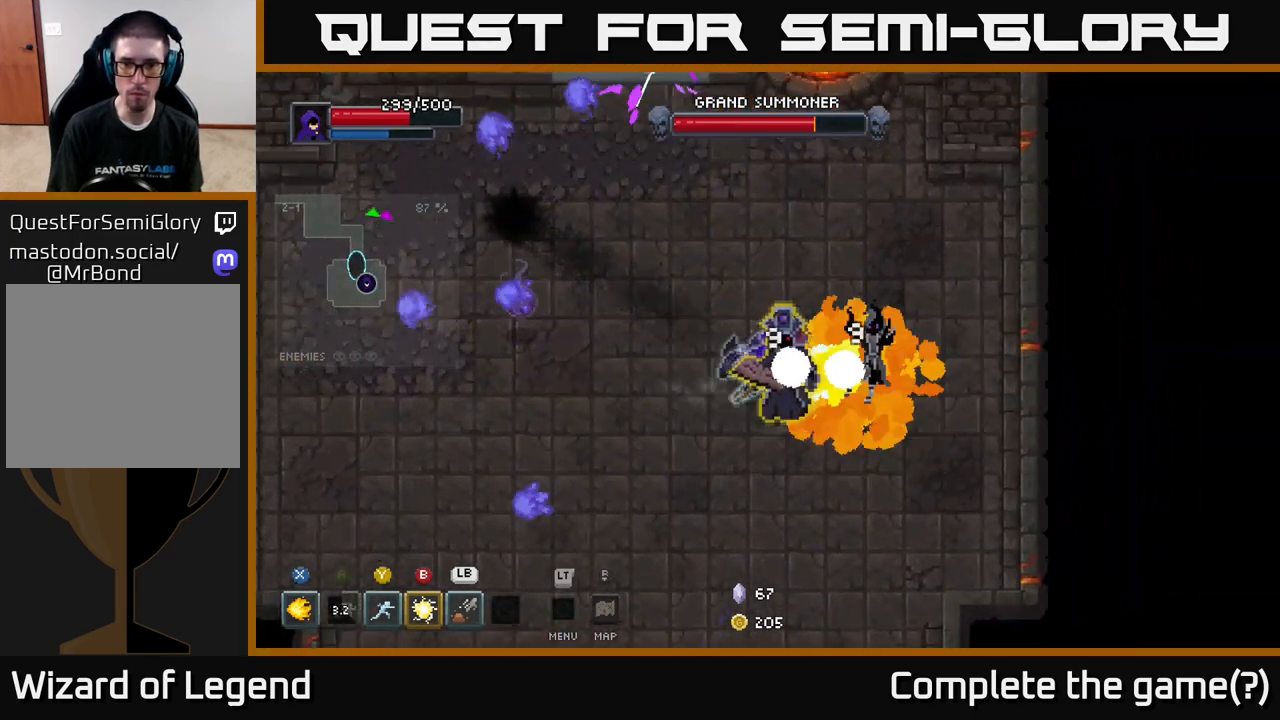
{"buttons": ["X"], "left_stick": "down", "right_stick": "center", "events": [[17, "left_stick", "center"], [417, "left_stick", "down"]]}
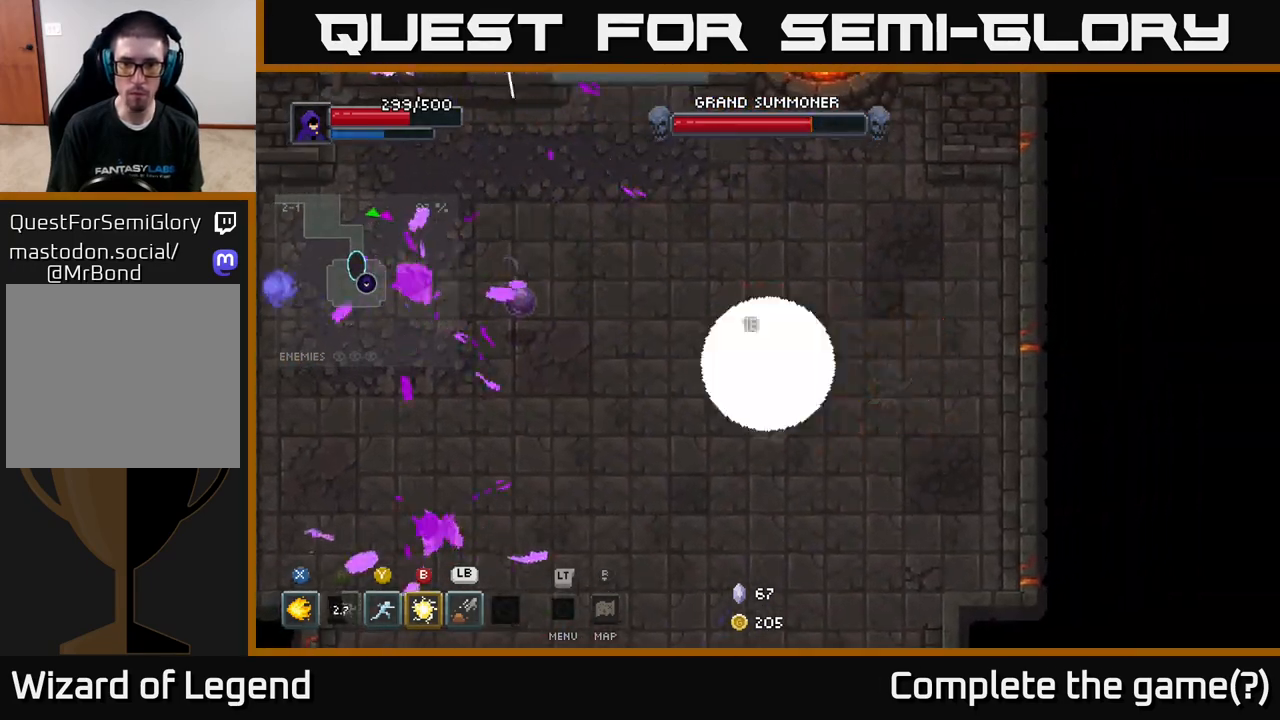
{"buttons": ["A"], "left_stick": "down", "right_stick": "center", "events": [[250, "X", "up"], [333, "A", "down"]]}
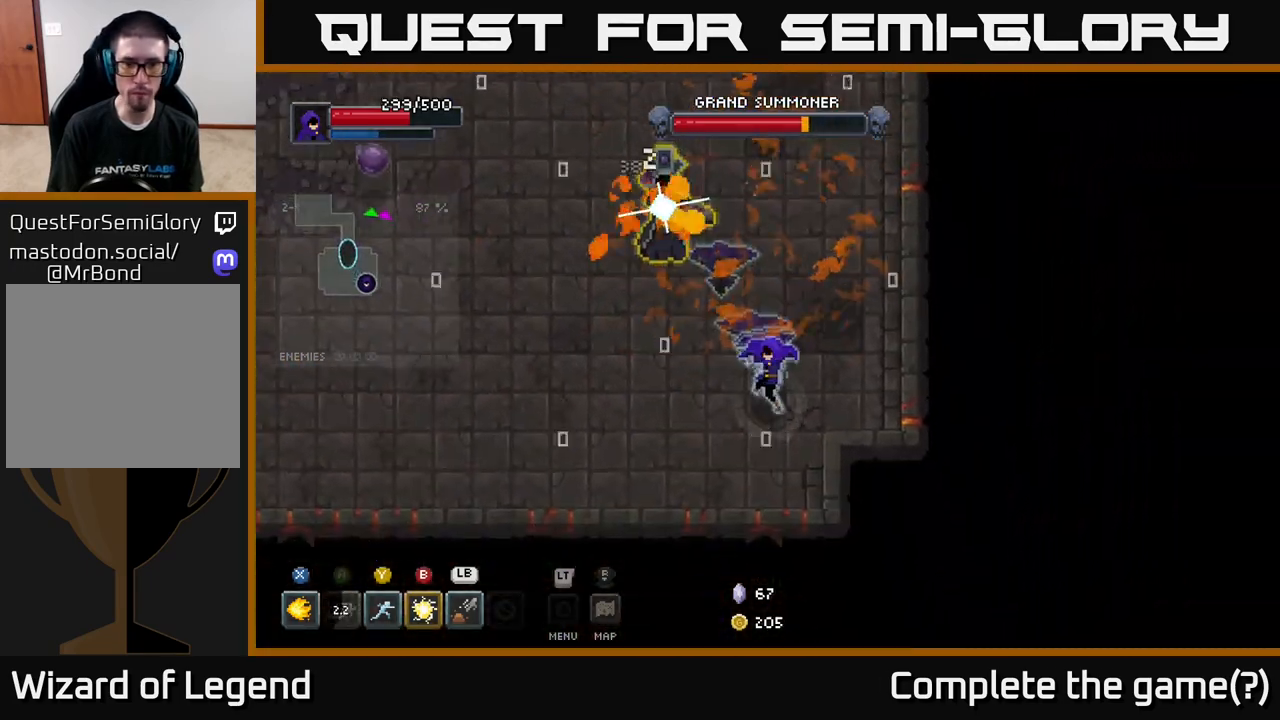
{"buttons": [], "left_stick": "up-left", "right_stick": "center", "events": [[17, "A", "up"], [200, "left_stick", "down-right"], [400, "left_stick", "up-right"], [450, "left_stick", "up-left"]]}
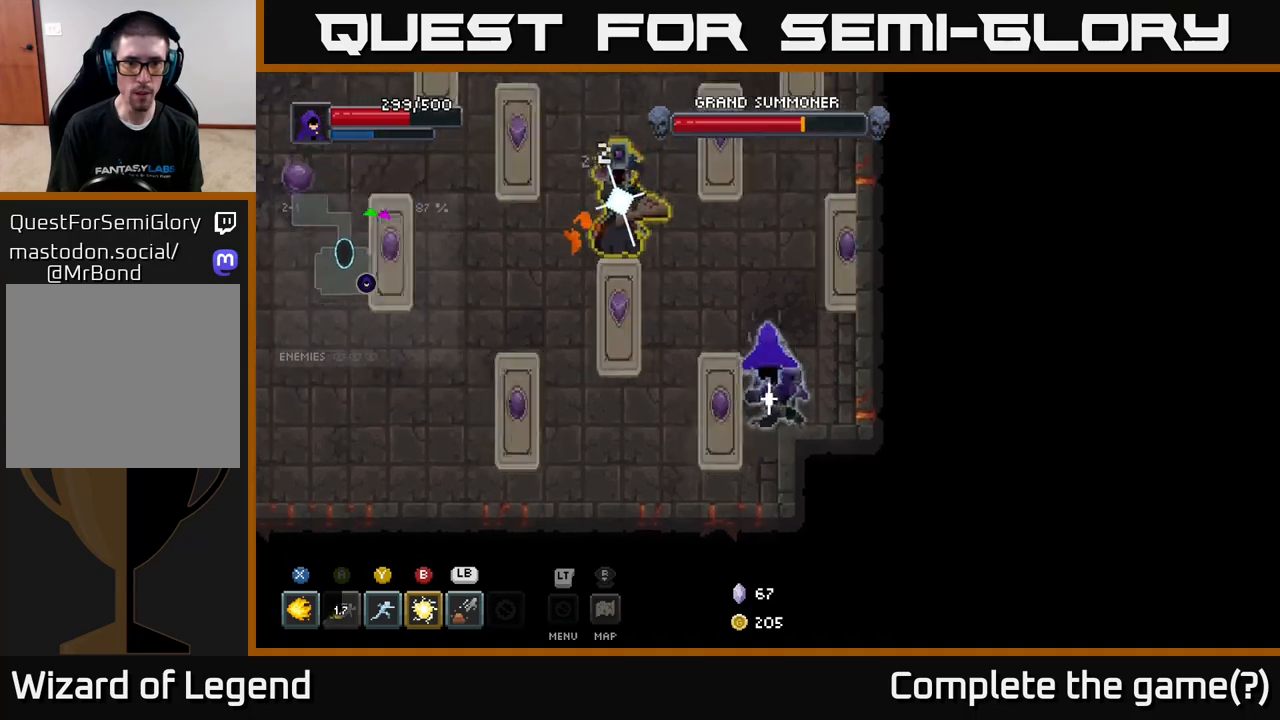
{"buttons": ["X"], "left_stick": "up-left", "right_stick": "center", "events": [[133, "X", "down"]]}